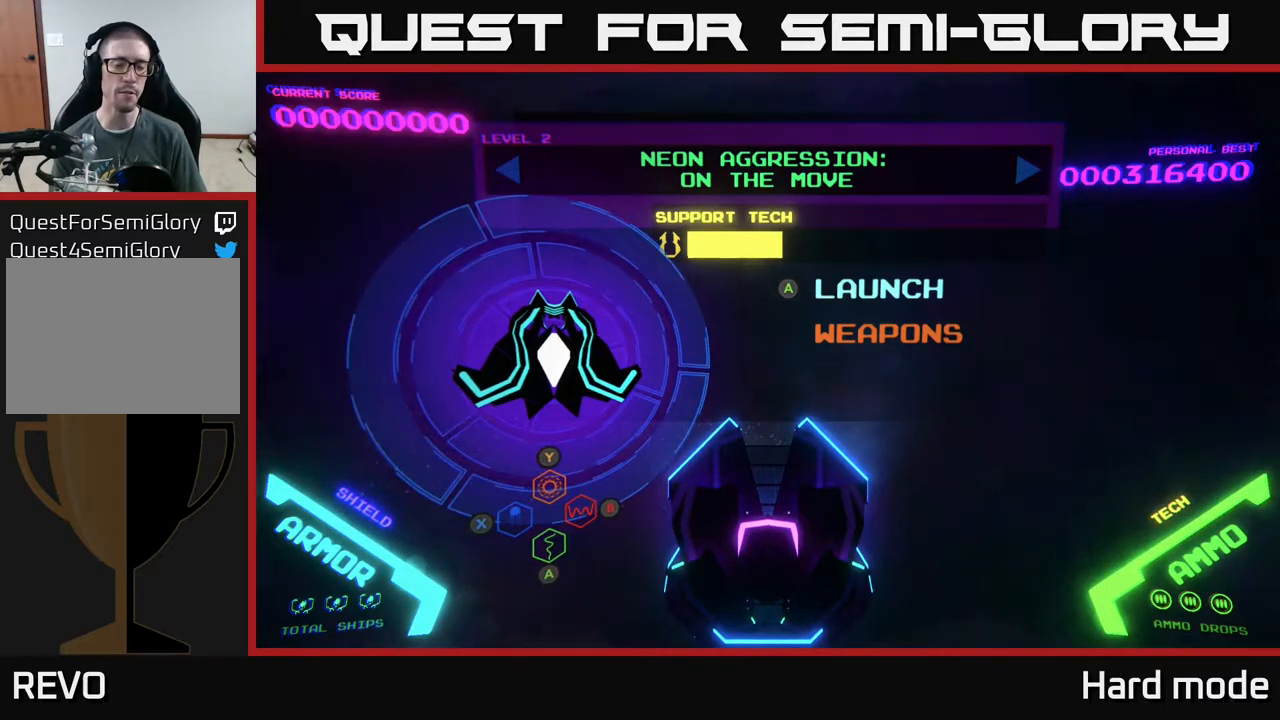
Gameplay with a controller (Xbox layout); each line is a JSON object with the inputs held at the frame after it. "events" lists button and stick changes between this image and that frame as [ms after this image, input, new state], when the widget could be followed in between. Not read: right_stick.
{"buttons": [], "left_stick": "center", "events": []}
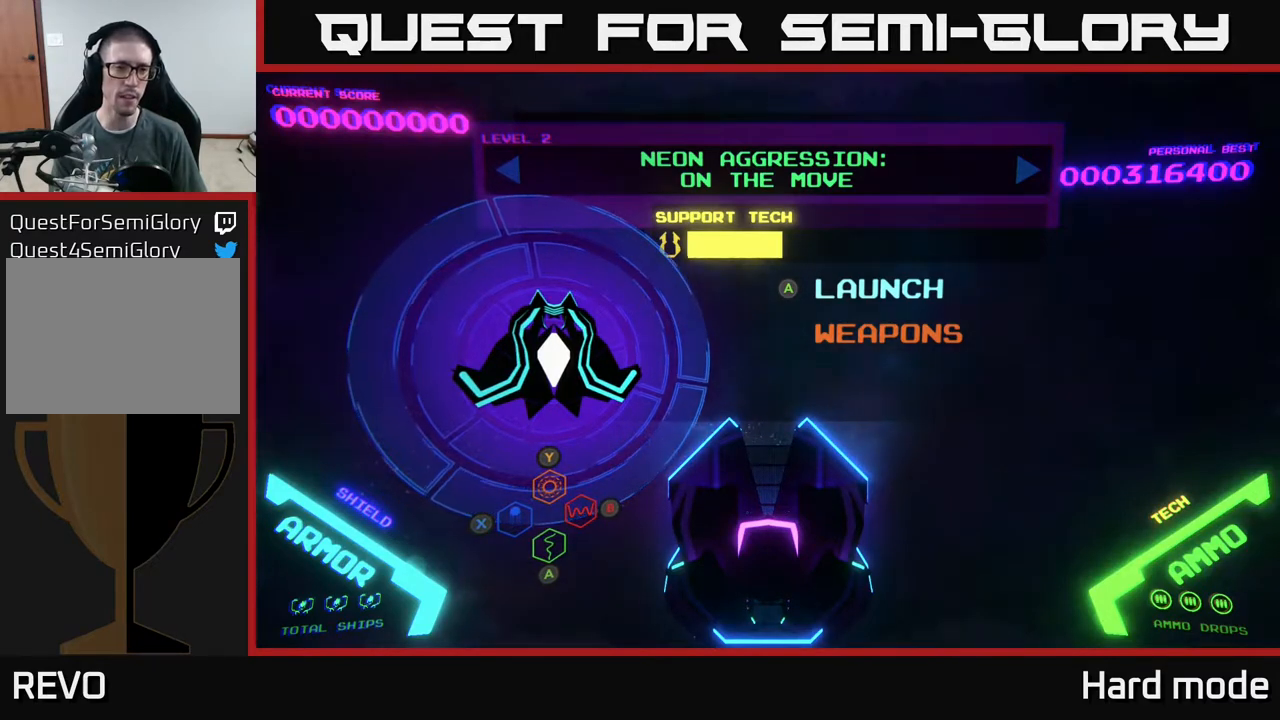
{"buttons": [], "left_stick": "center", "events": []}
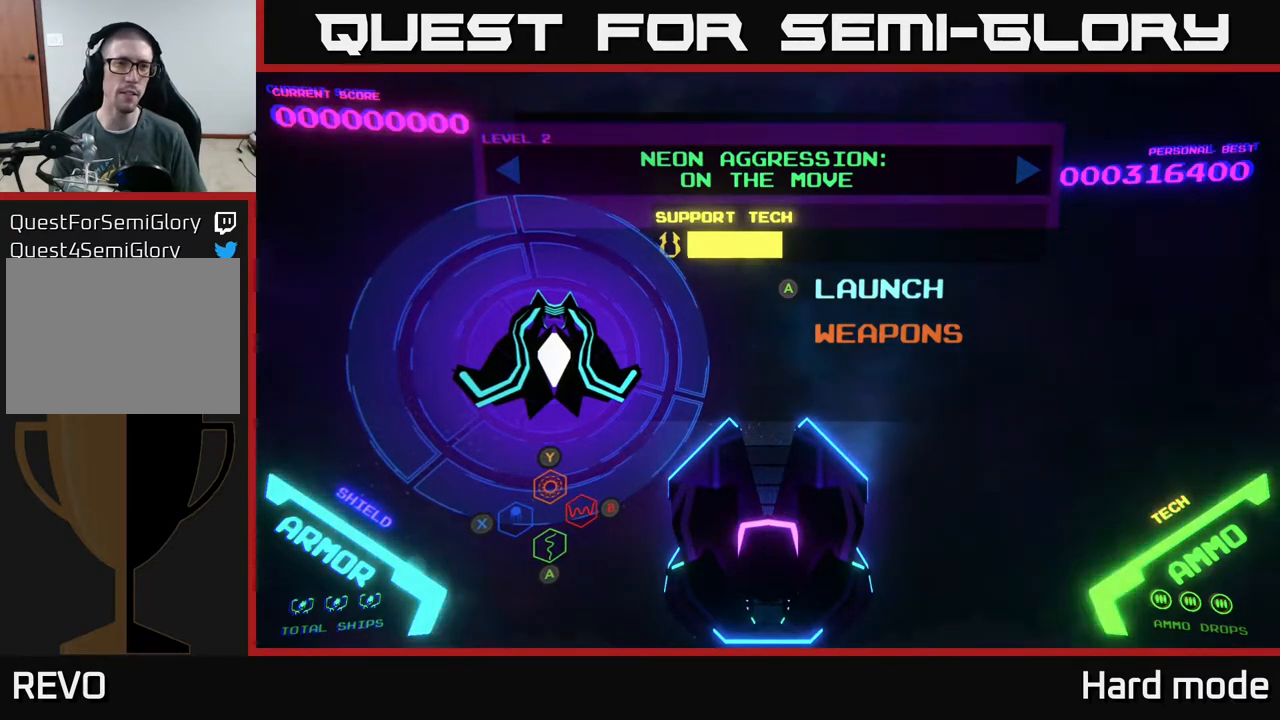
{"buttons": [], "left_stick": "center", "events": []}
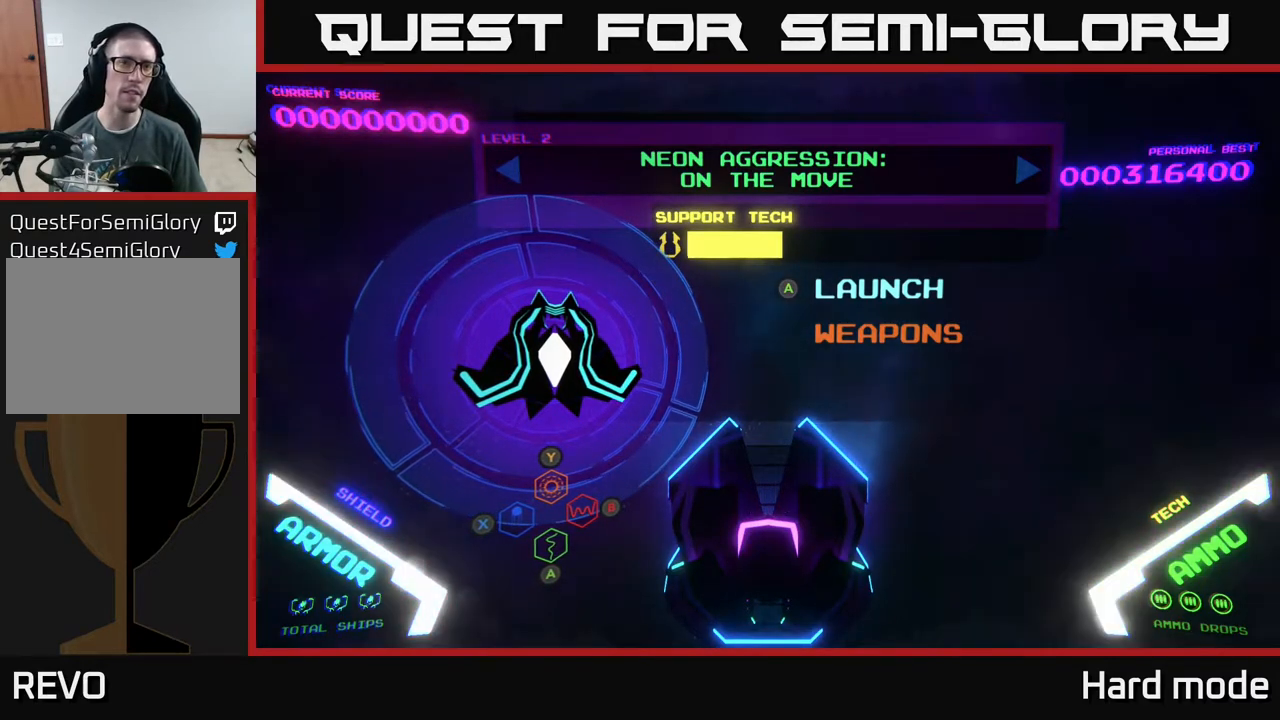
{"buttons": ["DPAD_UP"], "left_stick": "center", "events": [[183, "DPAD_DOWN", "down"], [317, "DPAD_DOWN", "up"], [467, "DPAD_UP", "down"]]}
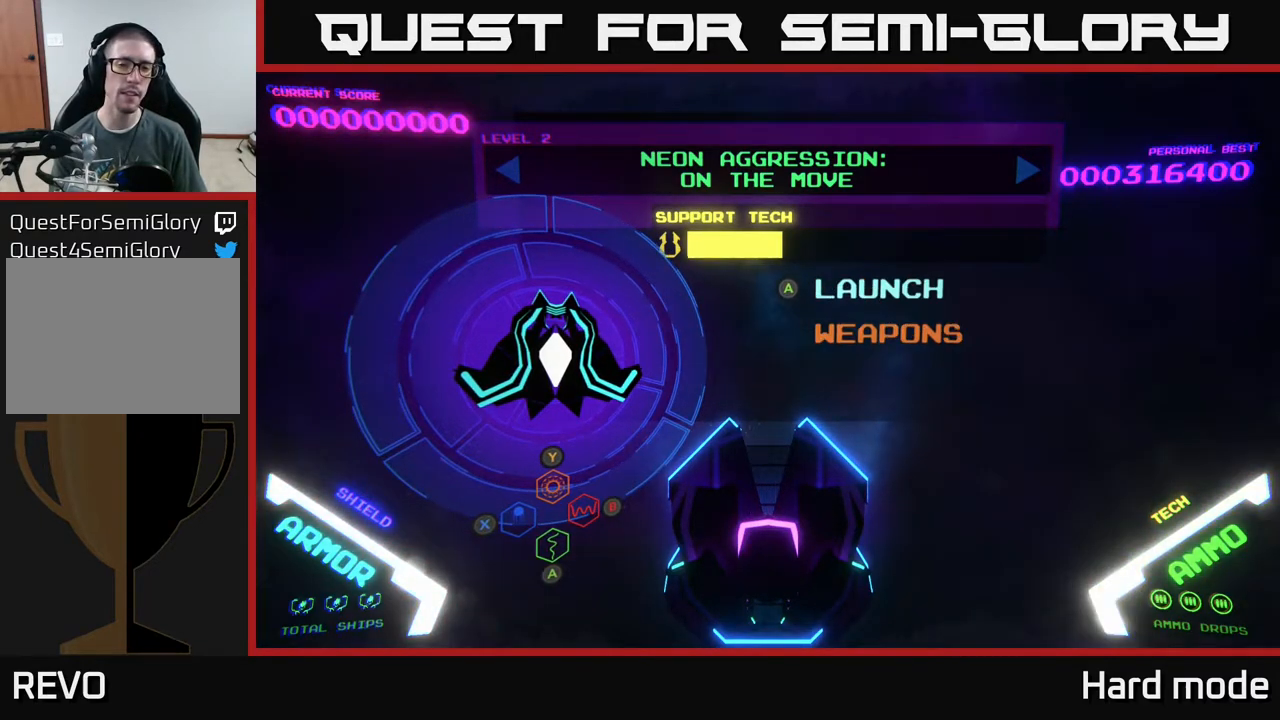
{"buttons": [], "left_stick": "center", "events": [[100, "DPAD_UP", "up"]]}
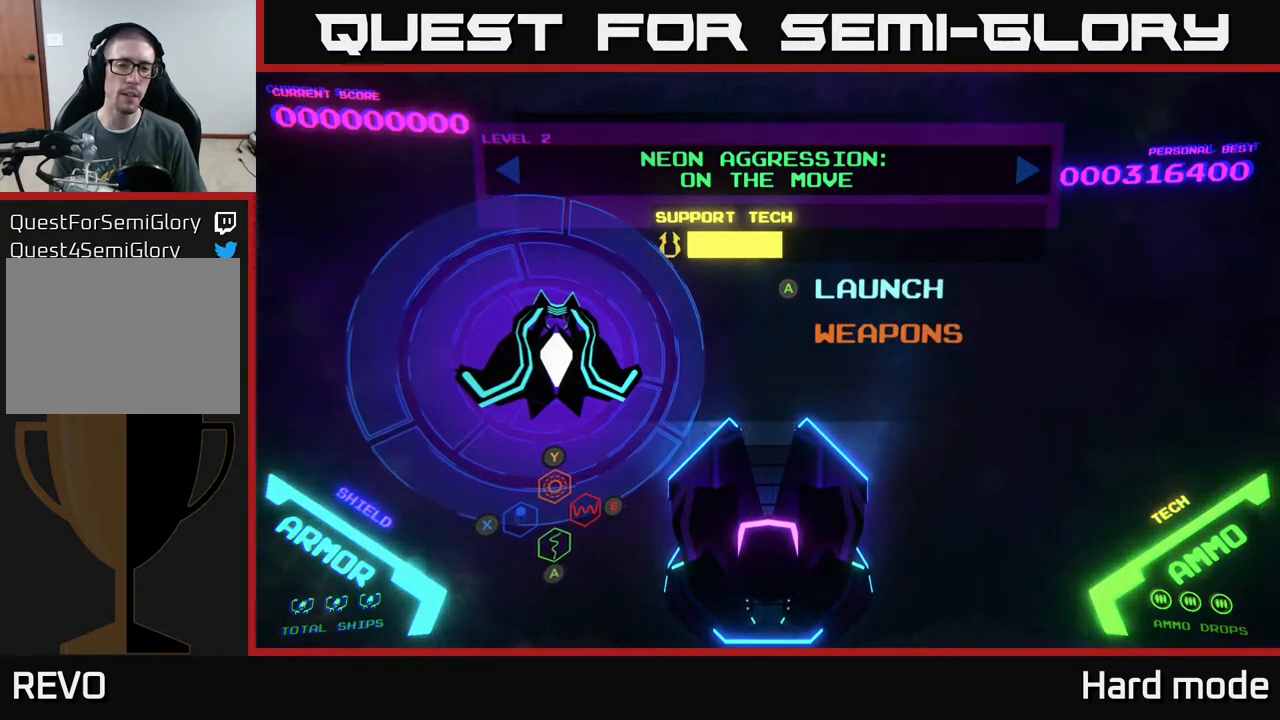
{"buttons": [], "left_stick": "center", "events": []}
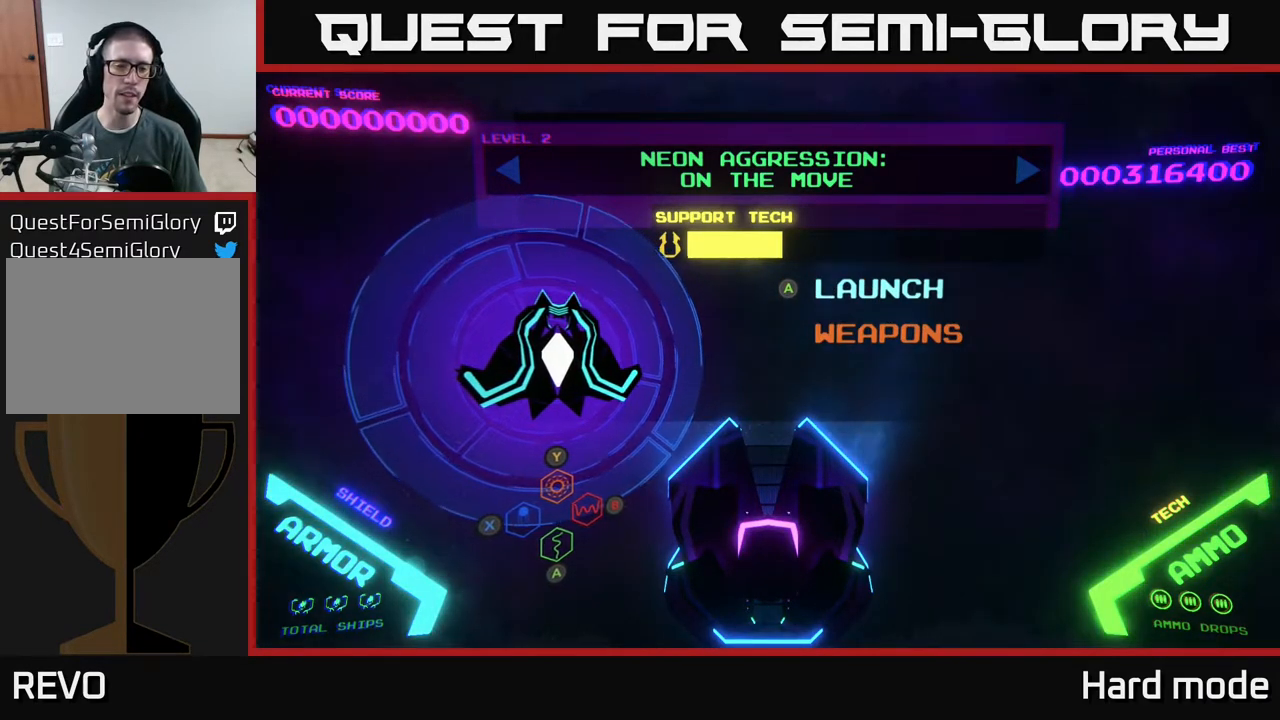
{"buttons": [], "left_stick": "center", "events": []}
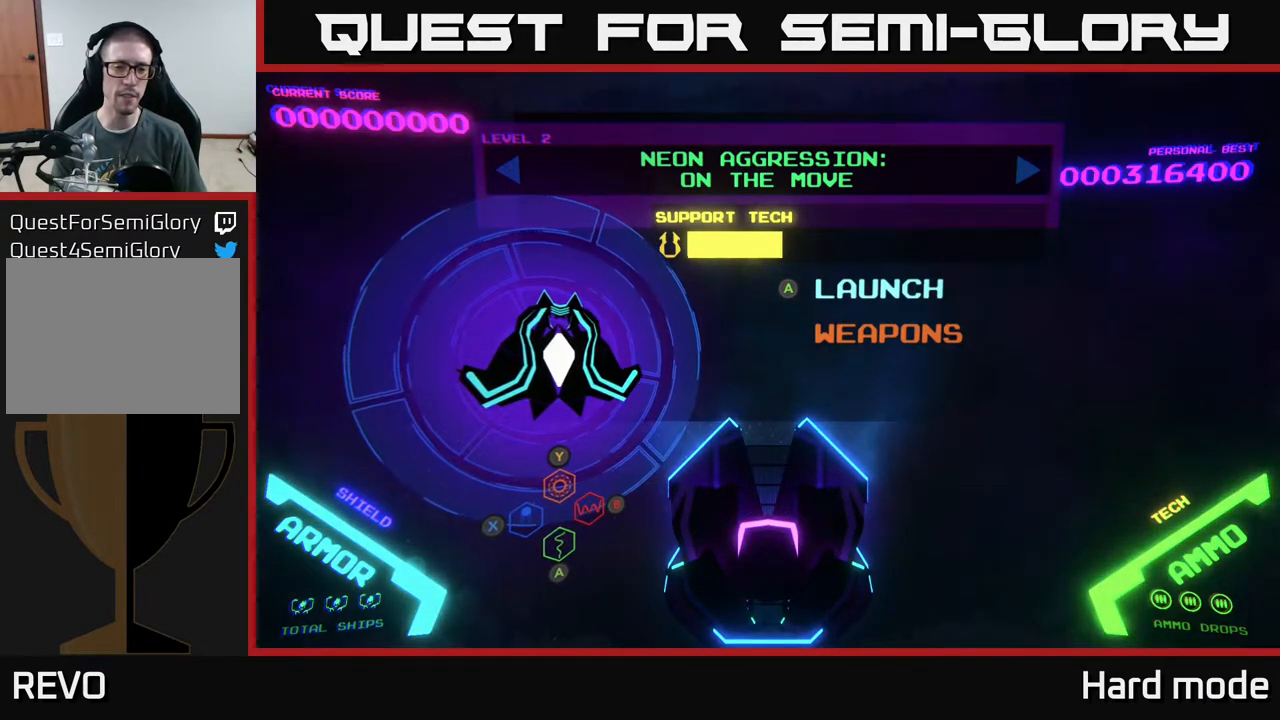
{"buttons": [], "left_stick": "center", "events": []}
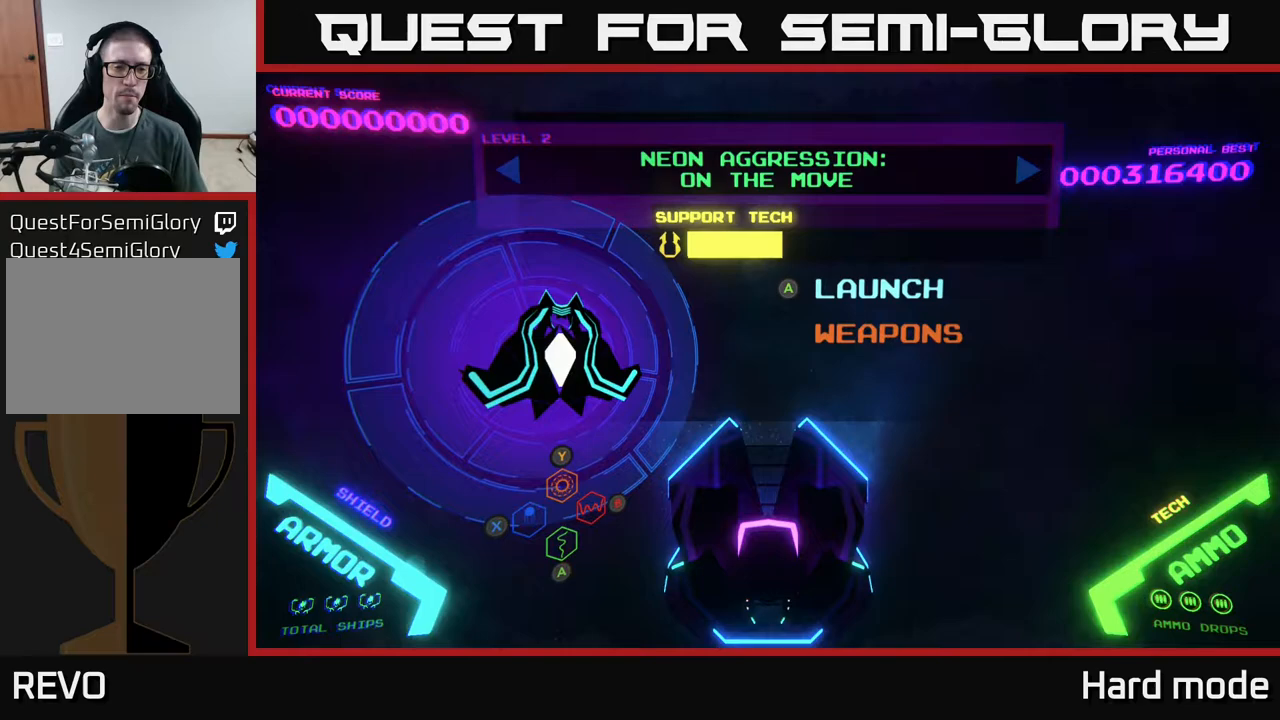
{"buttons": [], "left_stick": "center", "events": []}
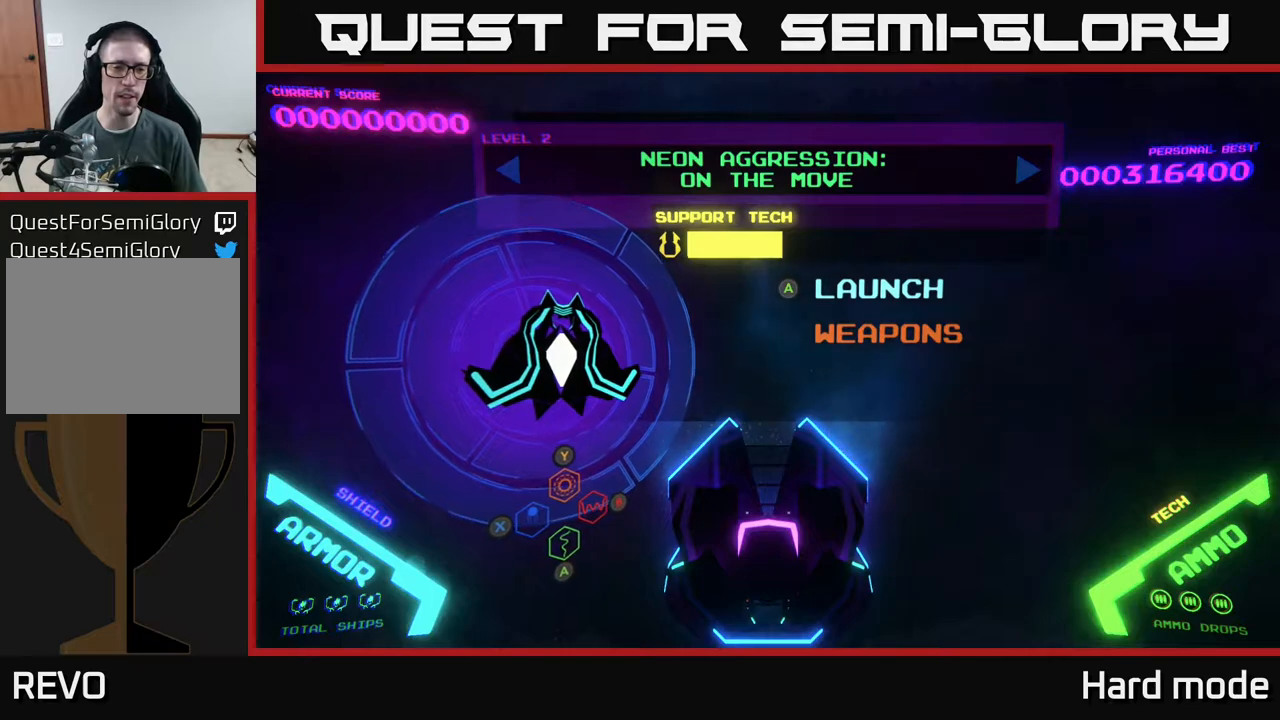
{"buttons": [], "left_stick": "center", "events": []}
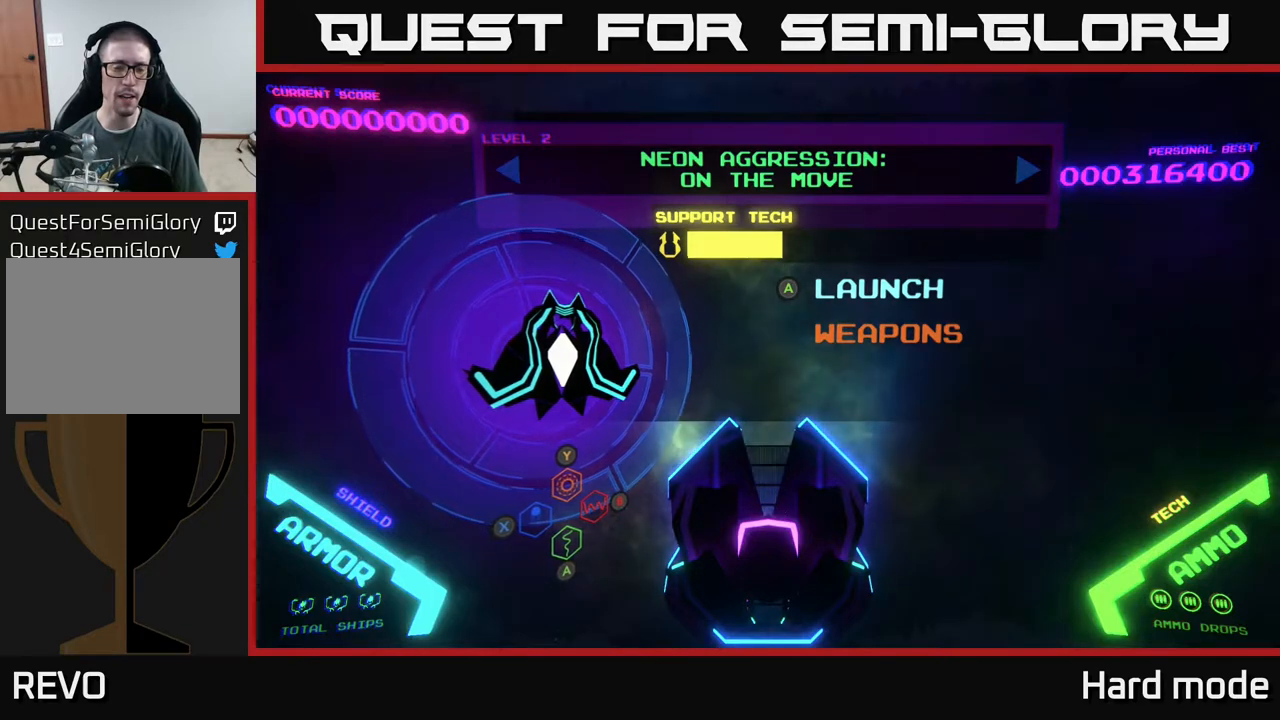
{"buttons": [], "left_stick": "center", "events": []}
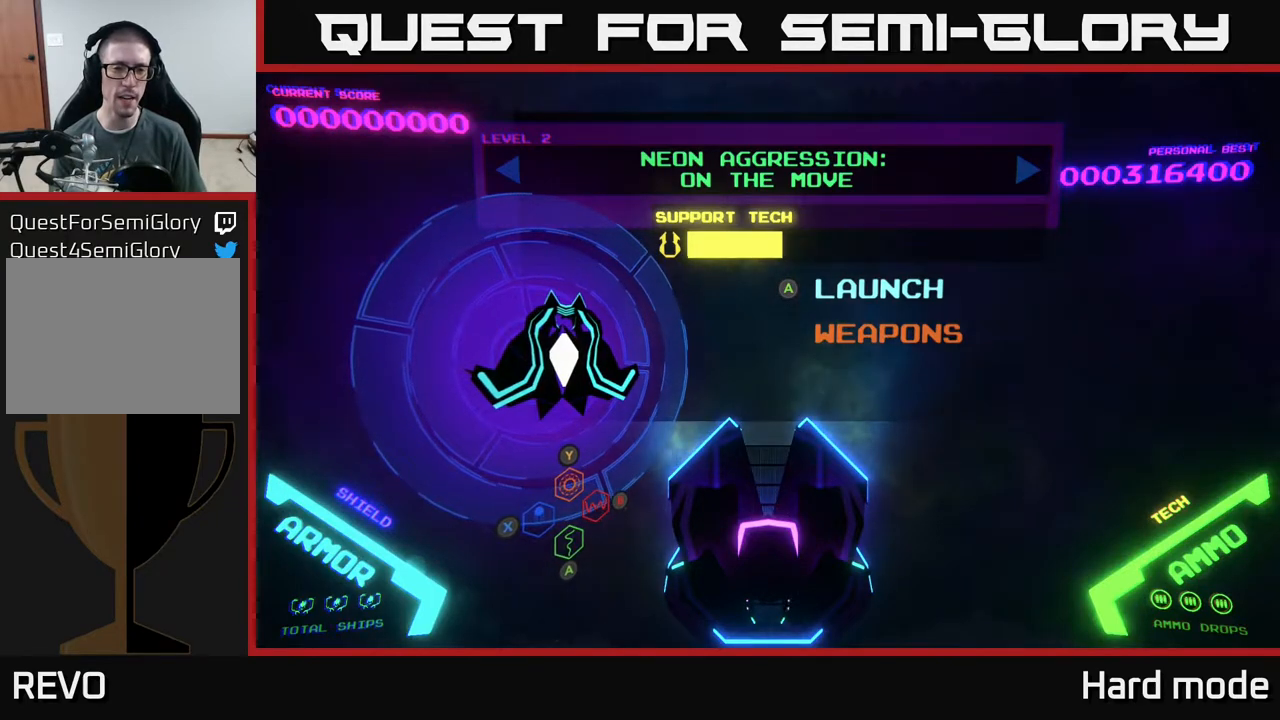
{"buttons": [], "left_stick": "center", "events": []}
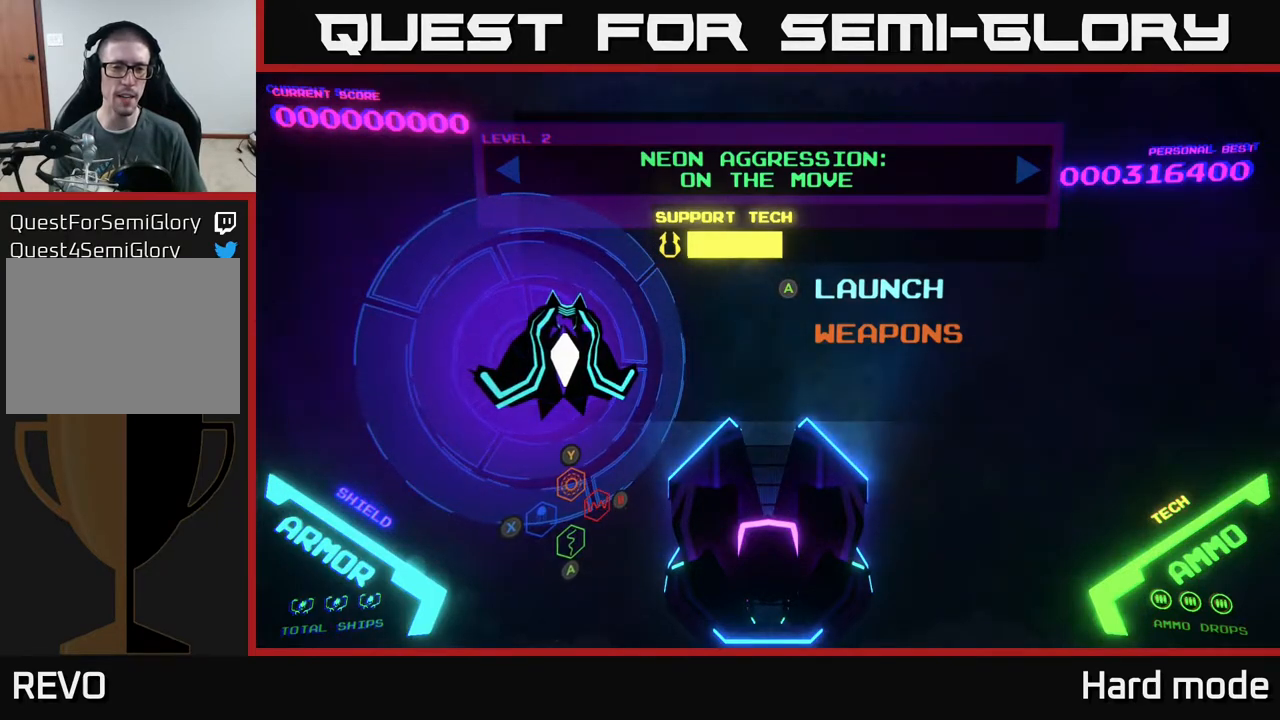
{"buttons": [], "left_stick": "center", "events": [[67, "A", "down"], [100, "A", "up"]]}
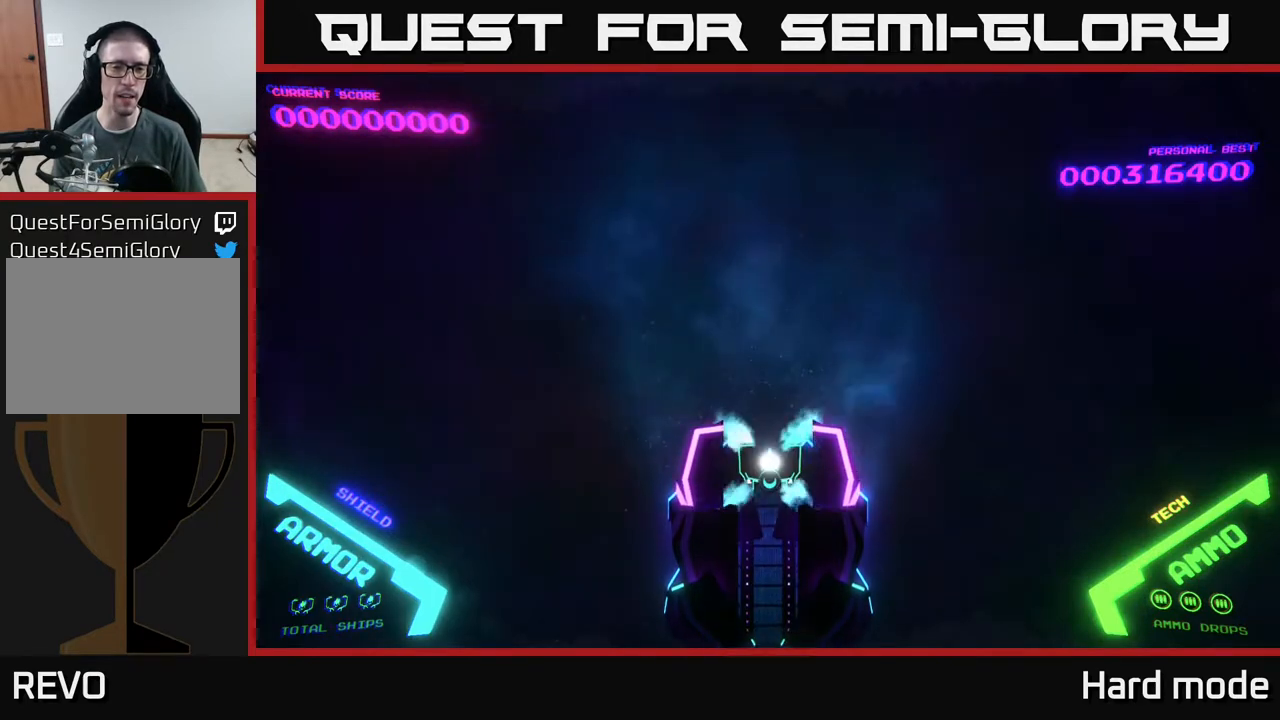
{"buttons": [], "left_stick": "center", "events": []}
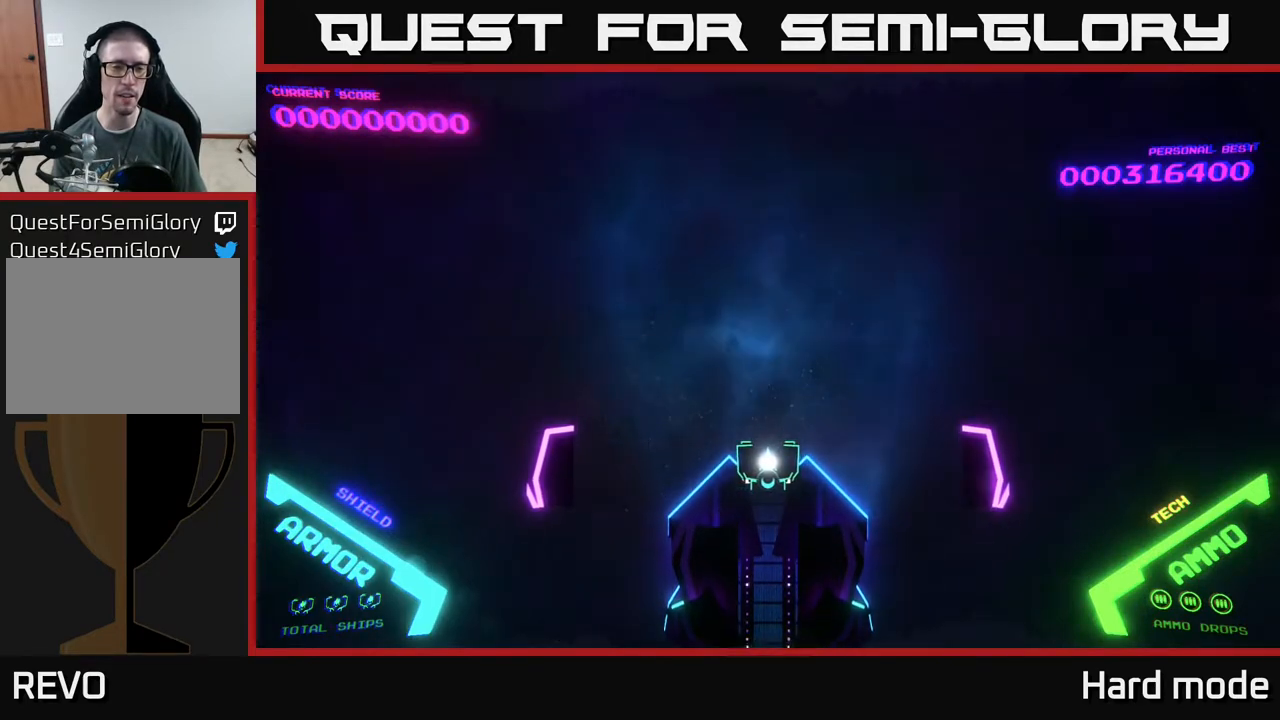
{"buttons": [], "left_stick": "center", "events": []}
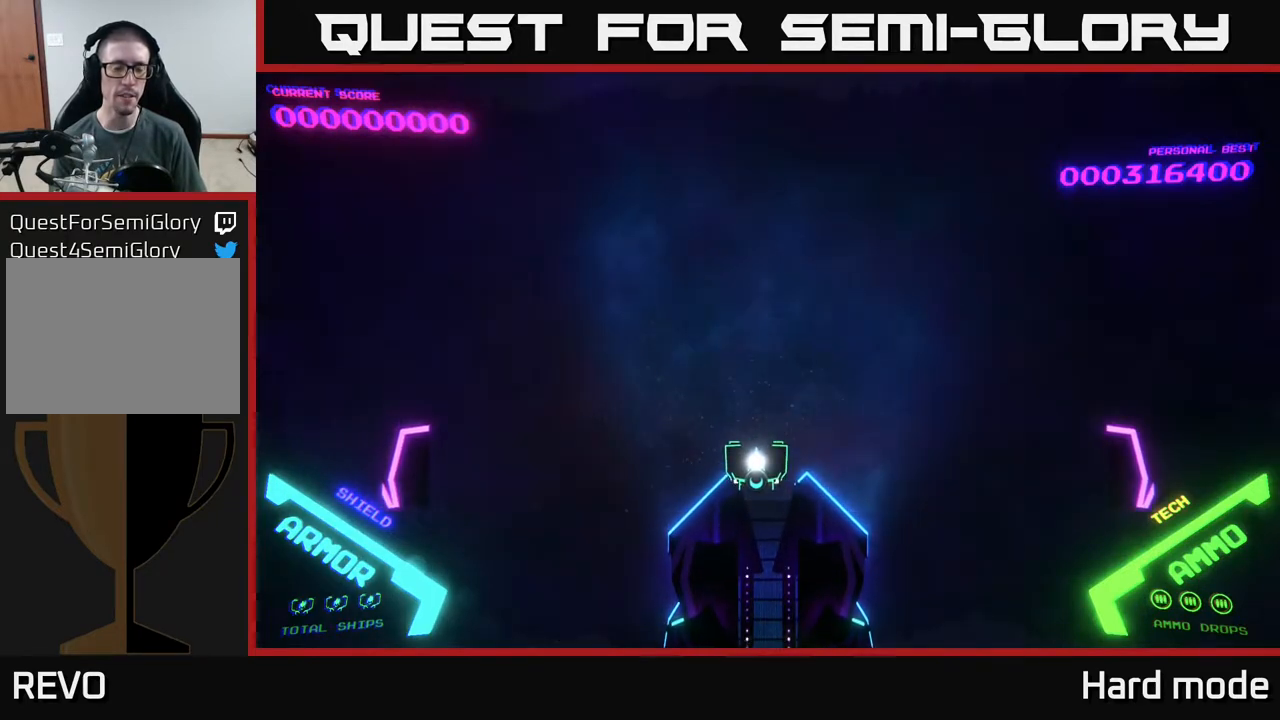
{"buttons": [], "left_stick": "center", "events": [[17, "DPAD_LEFT", "down"], [50, "DPAD_LEFT", "up"], [67, "DPAD_DOWN", "down"], [100, "DPAD_RIGHT", "down"], [183, "DPAD_DOWN", "up"], [183, "DPAD_RIGHT", "up"], [200, "START", "down"], [333, "START", "up"]]}
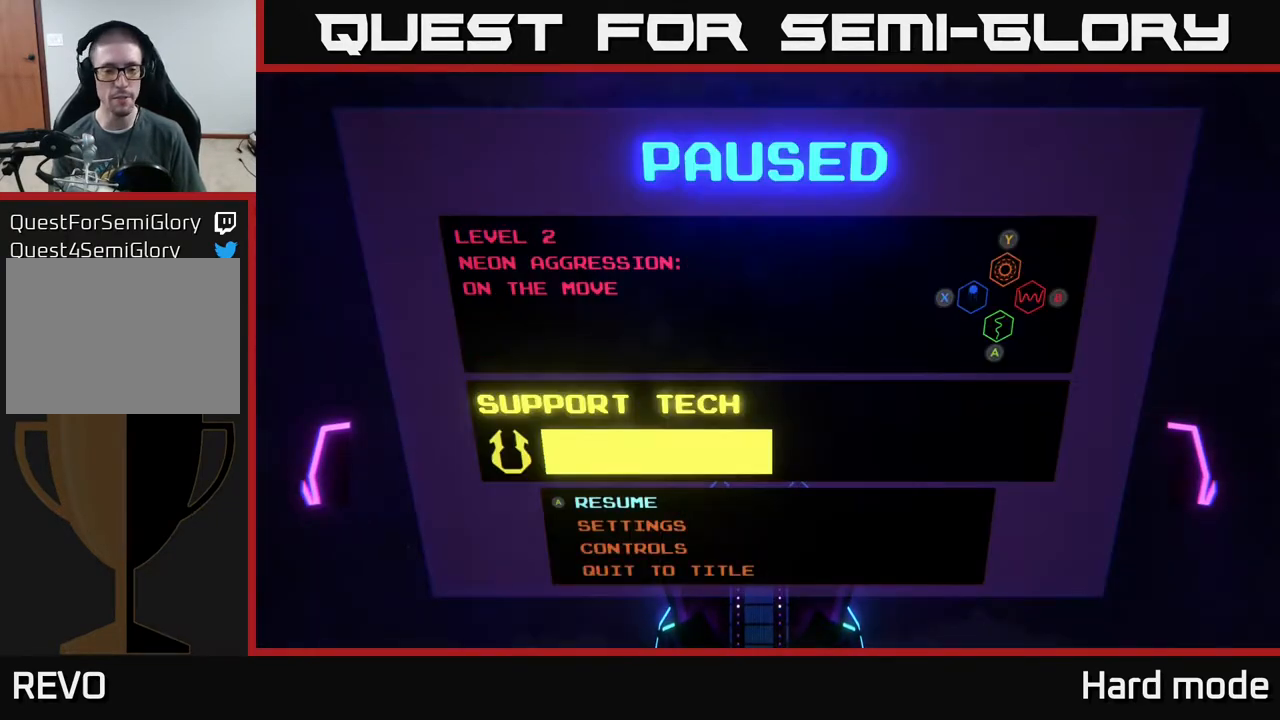
{"buttons": ["DPAD_DOWN"], "left_stick": "center", "events": [[117, "DPAD_DOWN", "down"], [183, "DPAD_DOWN", "up"], [250, "DPAD_DOWN", "down"], [333, "DPAD_DOWN", "up"], [433, "DPAD_DOWN", "down"]]}
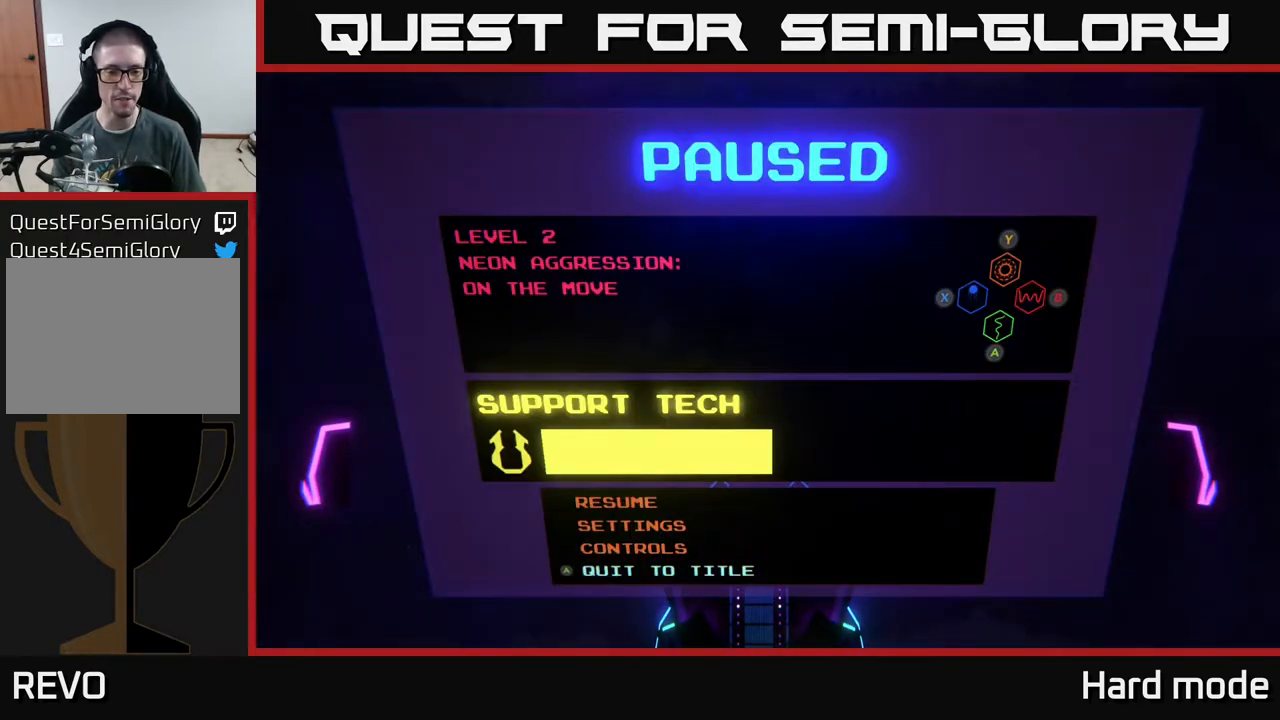
{"buttons": [], "left_stick": "center", "events": [[33, "A", "down"], [67, "DPAD_DOWN", "up"], [150, "A", "up"]]}